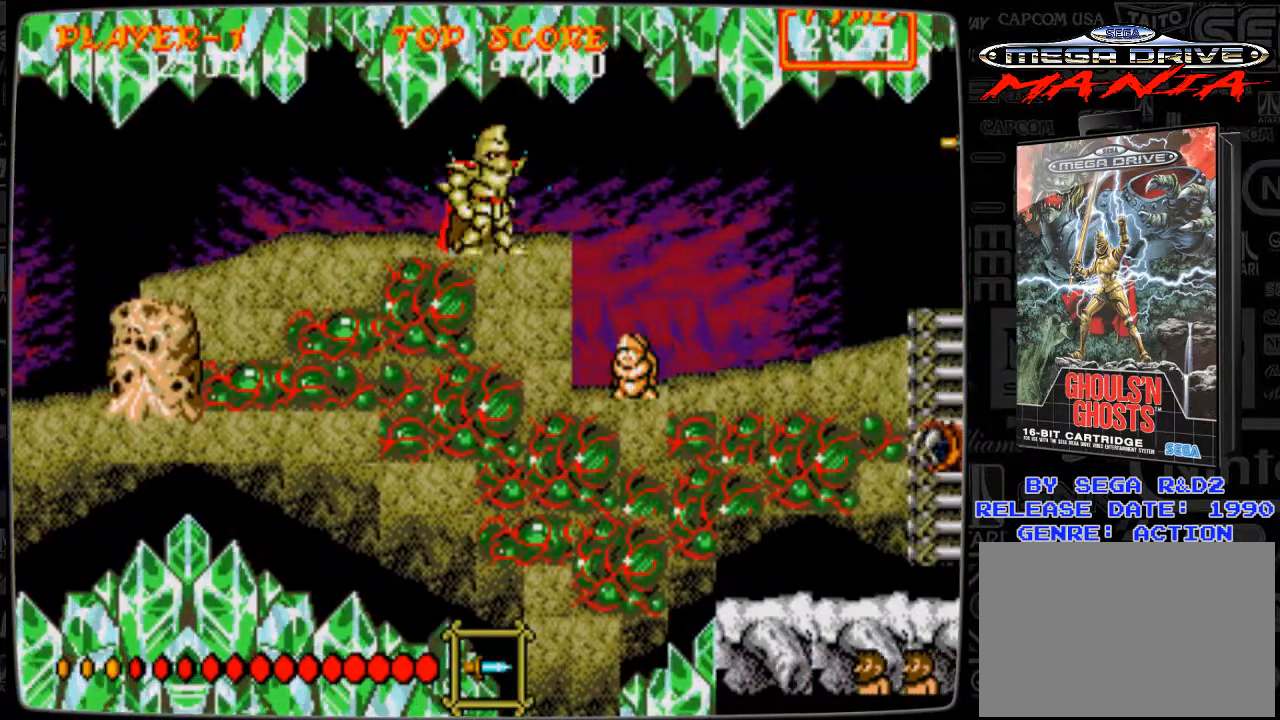
Gameplay with a controller; each line is a JSON object with the inputs held at the frame after it. "events" lists button and stick changes between this image and that frame as [ms after this image, input, new state], when the widget could be followed in between. Not read: L3 R3.
{"buttons": ["B"], "events": []}
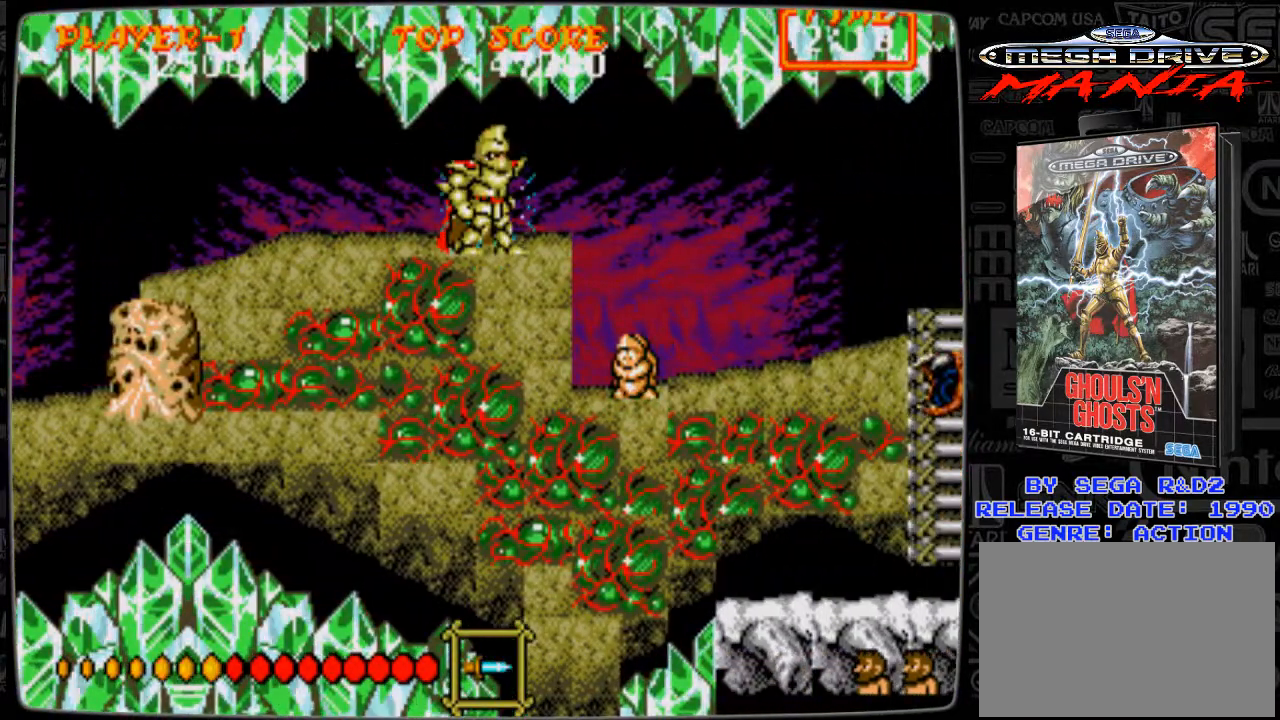
{"buttons": ["B"], "events": []}
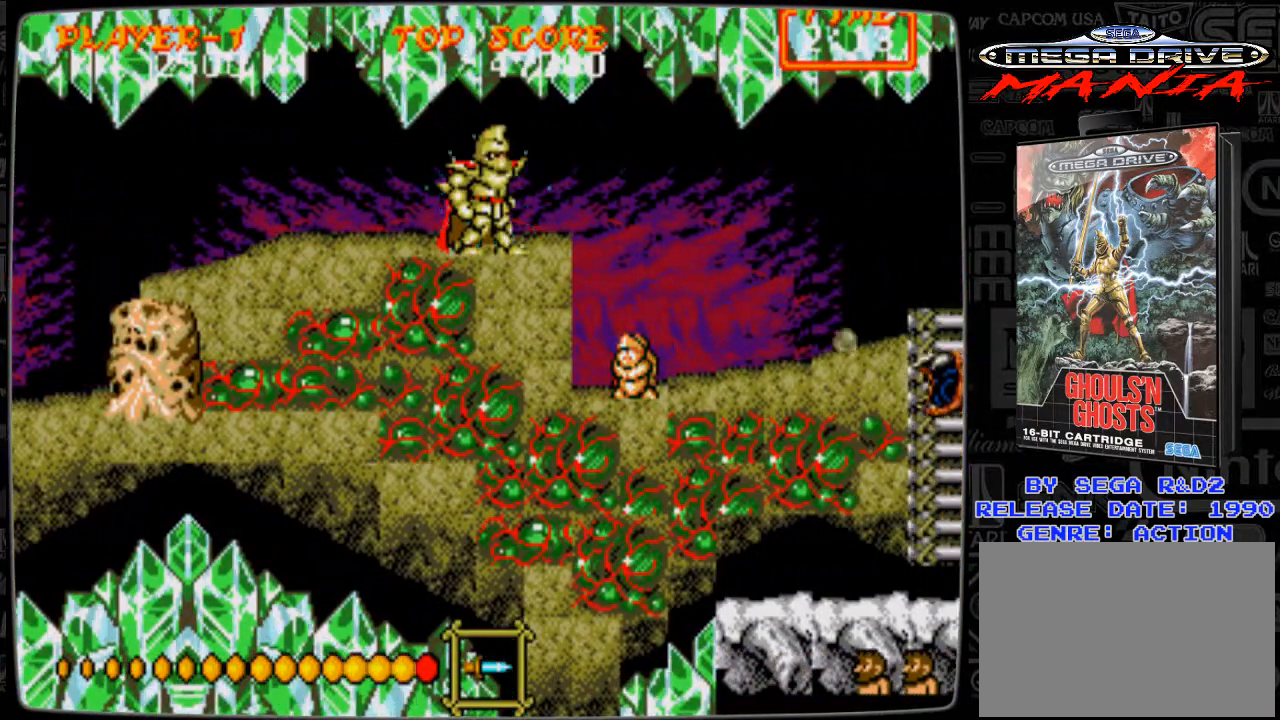
{"buttons": ["B", "DPAD_LEFT"], "events": [[250, "DPAD_LEFT", "down"]]}
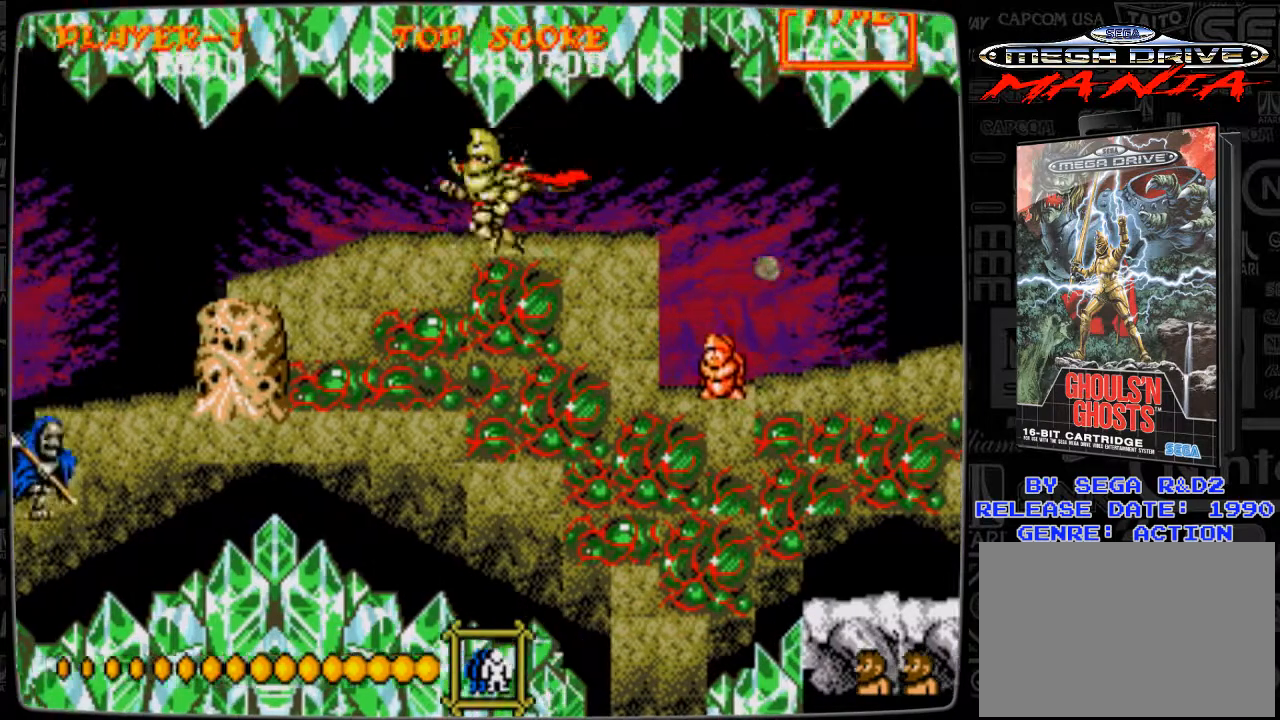
{"buttons": ["B", "DPAD_DOWN"], "events": [[84, "DPAD_LEFT", "up"], [167, "DPAD_DOWN", "down"]]}
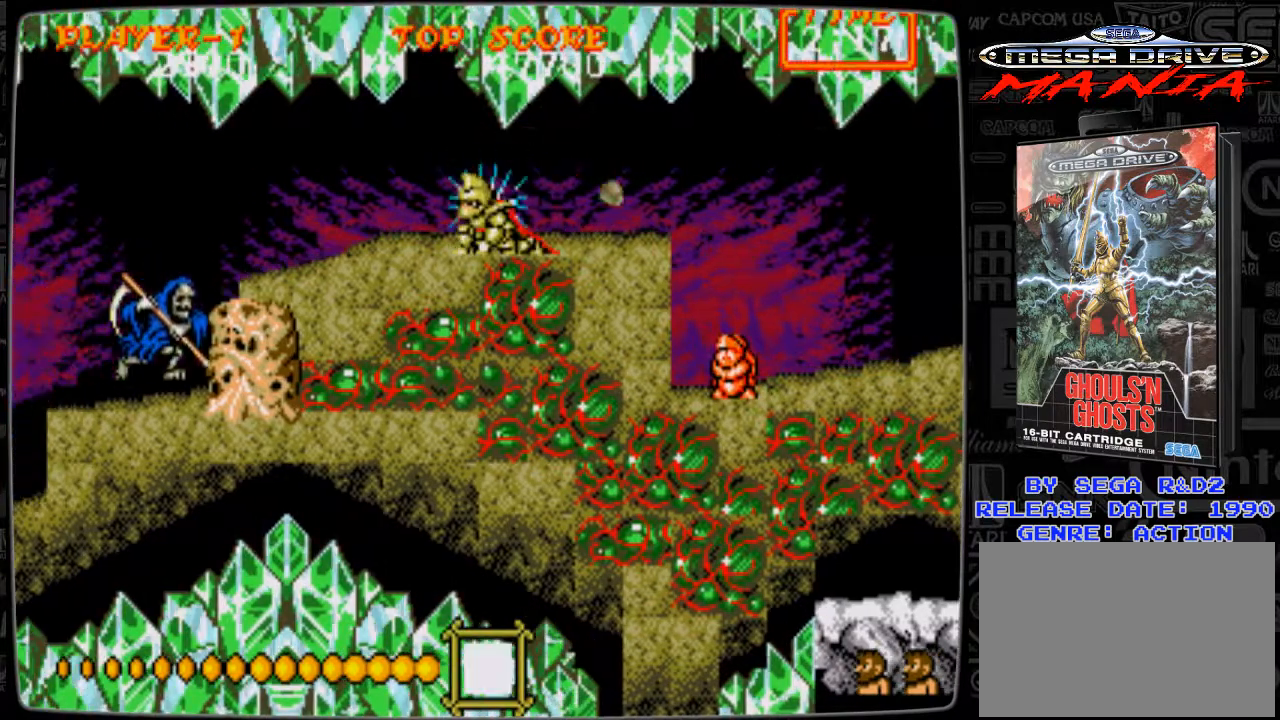
{"buttons": ["B", "DPAD_DOWN"], "events": []}
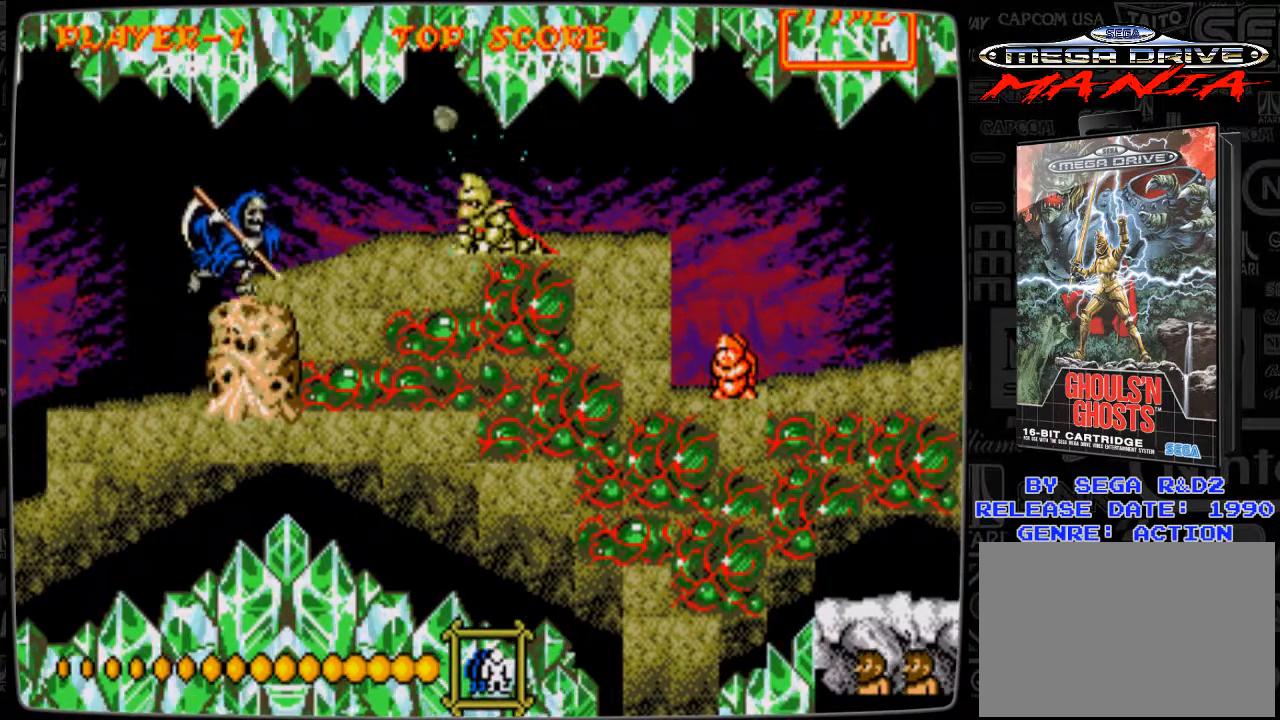
{"buttons": ["B", "DPAD_RIGHT"], "events": [[84, "DPAD_DOWN", "up"], [84, "DPAD_RIGHT", "down"]]}
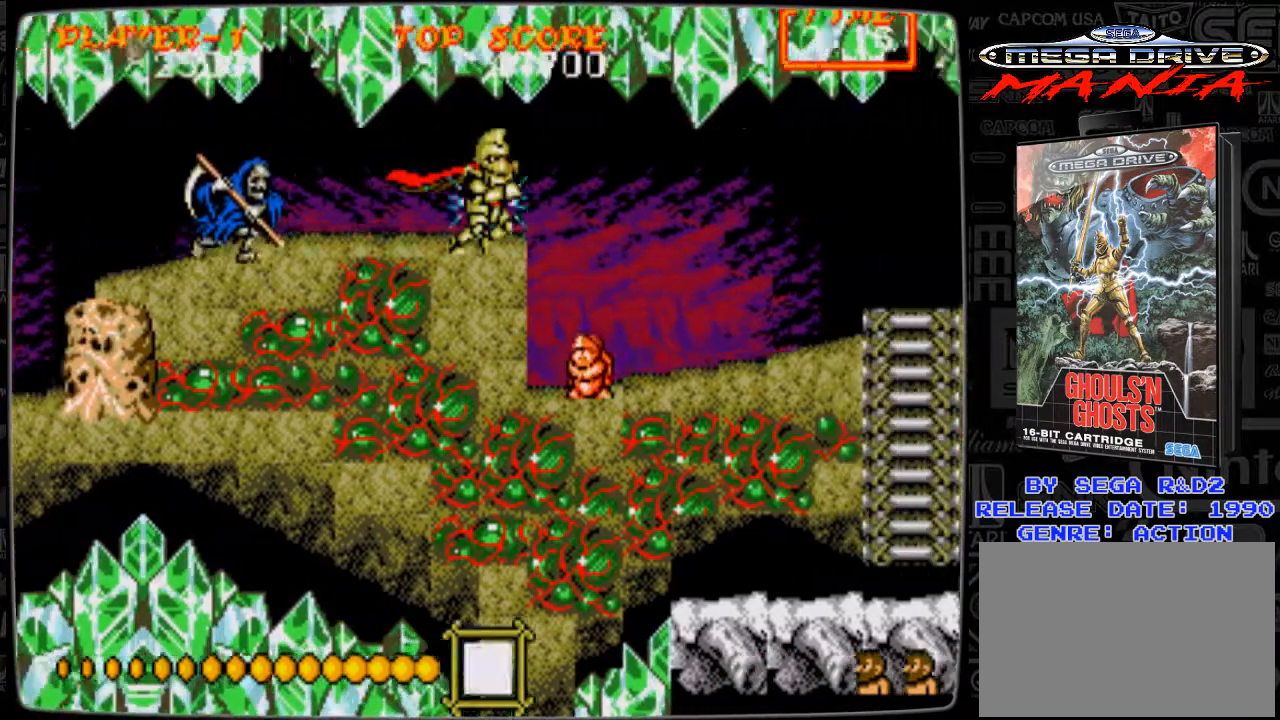
{"buttons": ["B", "DPAD_RIGHT"], "events": []}
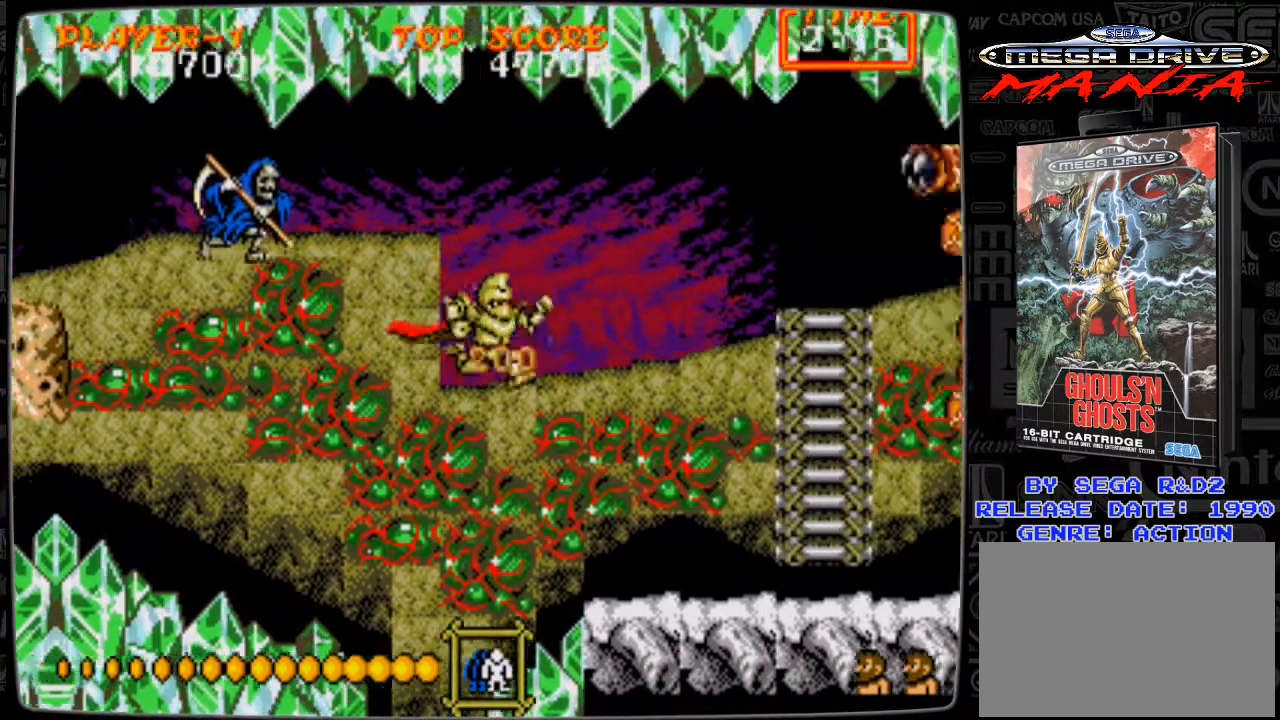
{"buttons": ["DPAD_RIGHT"], "events": [[250, "B", "up"], [417, "B", "down"], [459, "B", "up"]]}
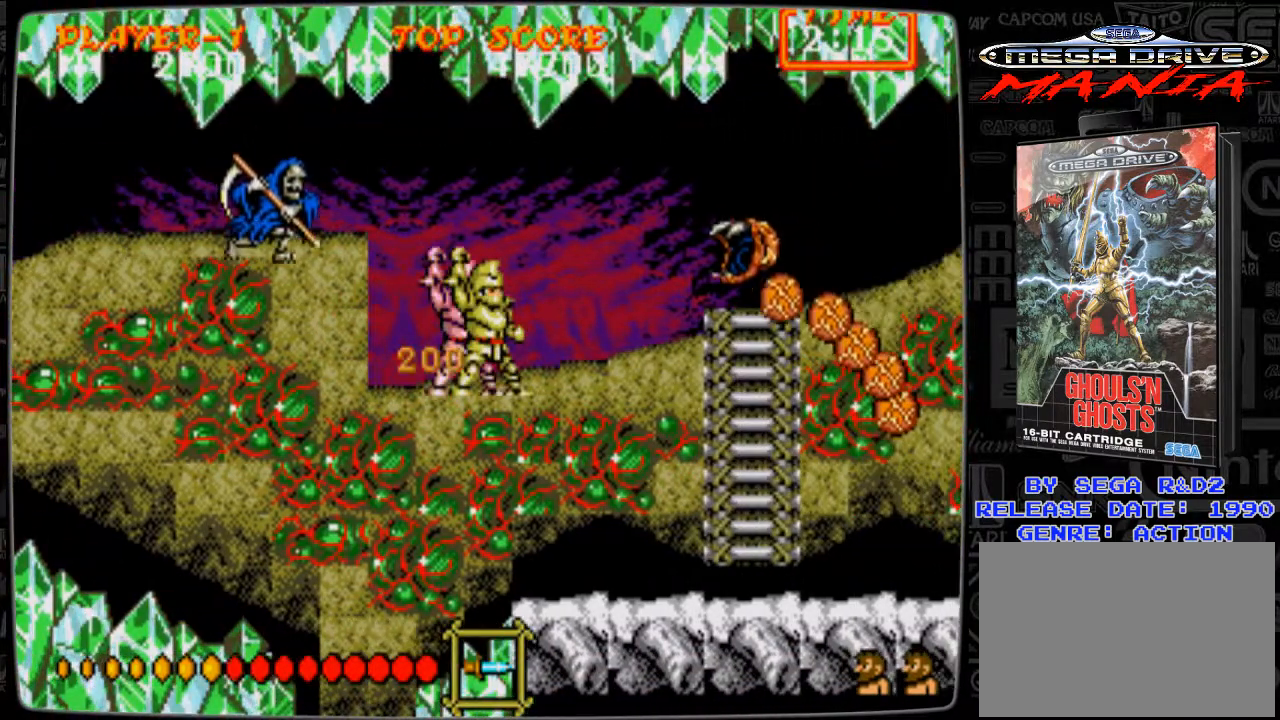
{"buttons": ["B", "DPAD_RIGHT"], "events": [[41, "B", "down"], [83, "B", "up"], [208, "B", "down"], [250, "B", "up"], [375, "B", "down"], [417, "B", "up"], [500, "B", "down"]]}
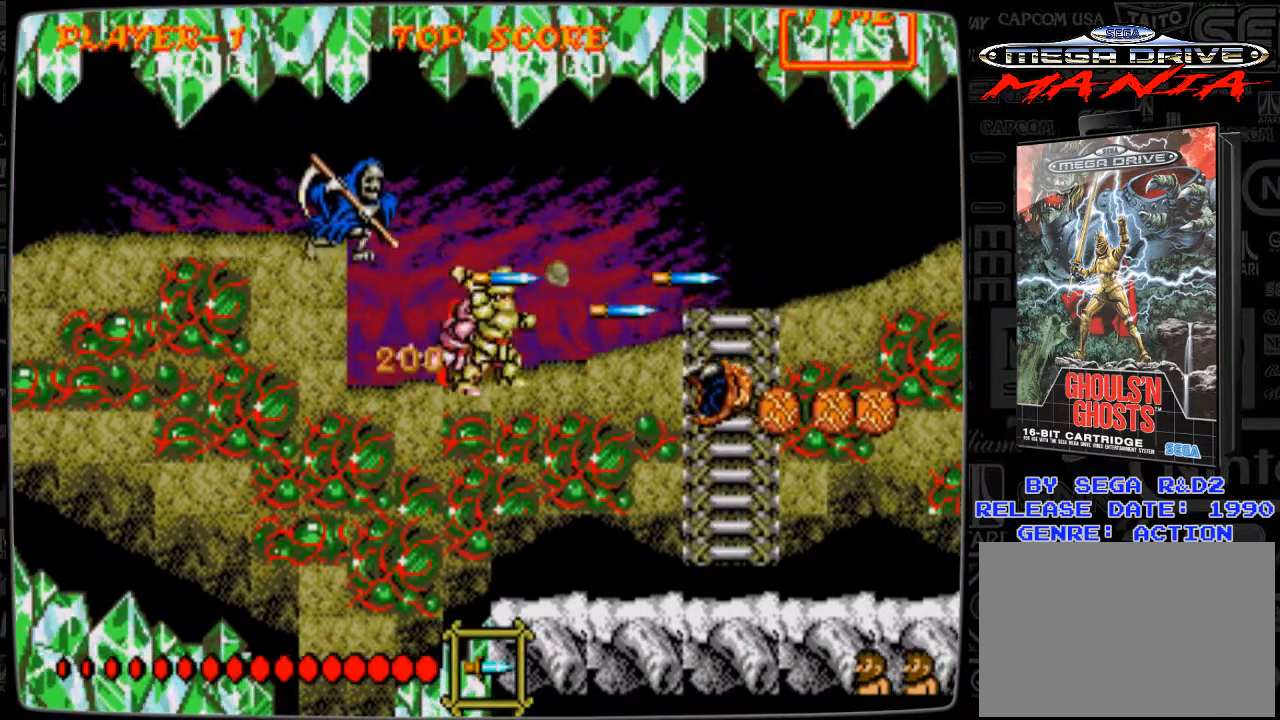
{"buttons": ["B", "DPAD_DOWN", "DPAD_LEFT"], "events": [[42, "B", "up"], [167, "B", "down"], [209, "B", "up"], [209, "DPAD_DOWN", "down"], [334, "B", "down"], [417, "B", "up"], [459, "B", "down"], [459, "DPAD_RIGHT", "up"], [501, "DPAD_LEFT", "down"]]}
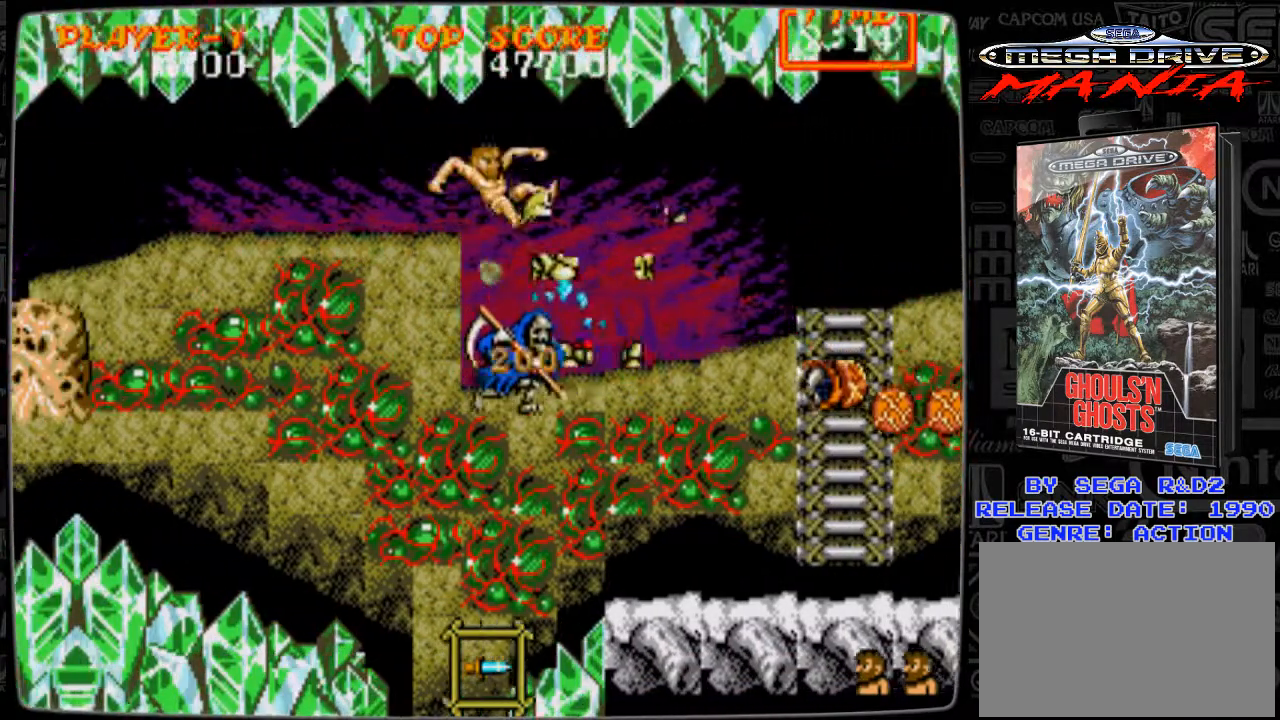
{"buttons": ["B", "DPAD_DOWN", "DPAD_RIGHT"], "events": [[83, "B", "up"], [125, "B", "down"], [208, "B", "up"], [333, "B", "down"], [333, "DPAD_LEFT", "up"], [375, "B", "up"], [375, "DPAD_RIGHT", "down"], [458, "B", "down"]]}
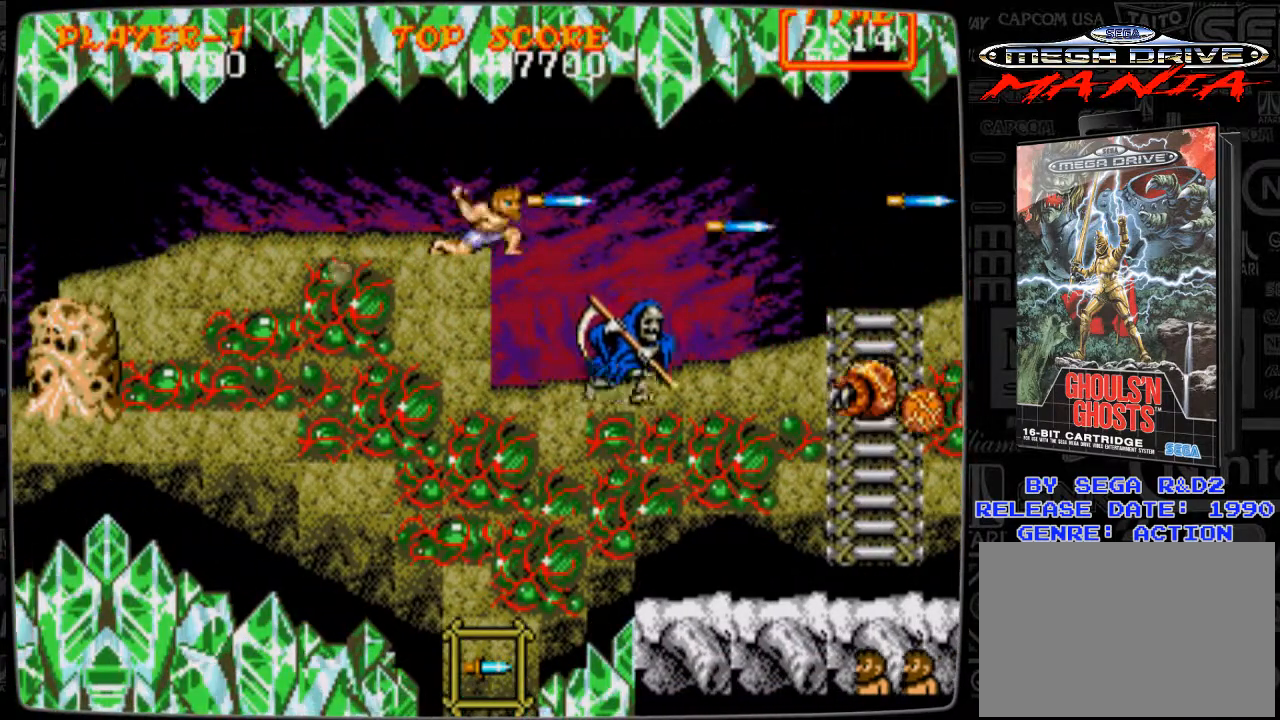
{"buttons": ["B", "DPAD_DOWN"], "events": [[84, "B", "up"], [167, "DPAD_DOWN", "up"], [334, "DPAD_DOWN", "down"], [417, "B", "down"], [417, "DPAD_RIGHT", "up"]]}
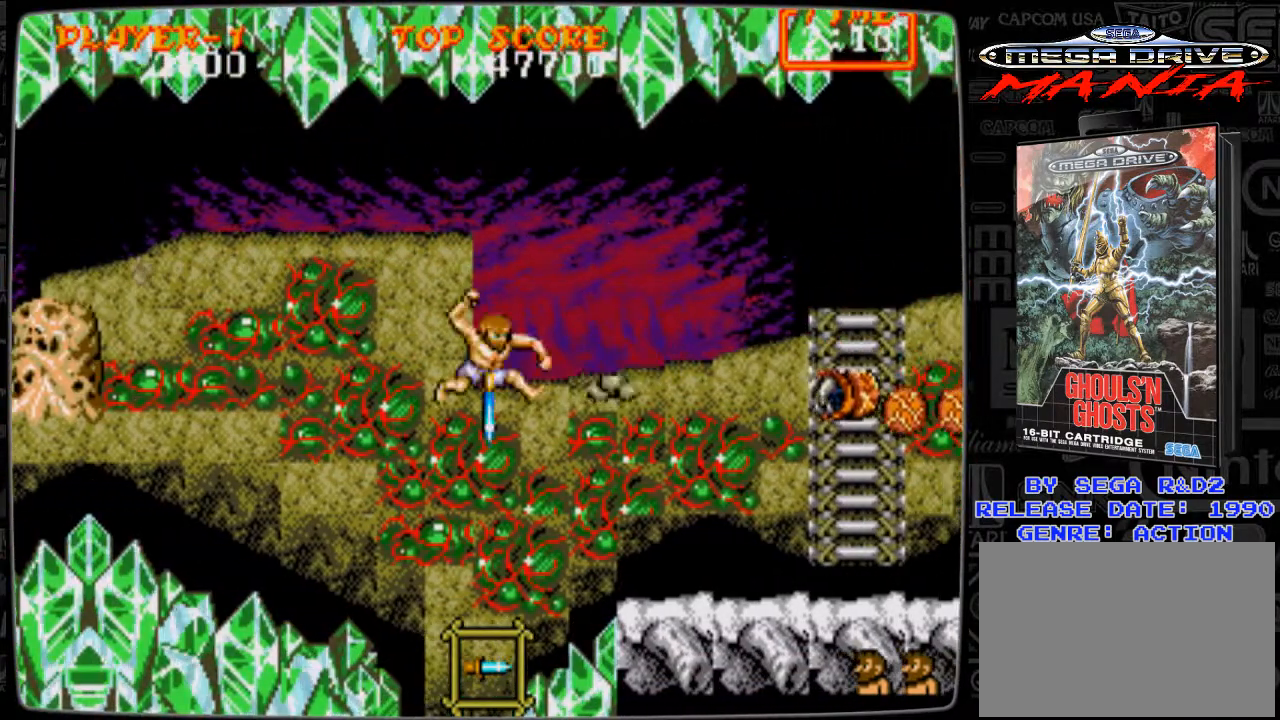
{"buttons": ["DPAD_RIGHT"], "events": [[41, "B", "up"], [83, "B", "down"], [208, "B", "up"], [208, "DPAD_RIGHT", "down"], [250, "B", "down"], [333, "B", "up"], [375, "DPAD_DOWN", "up"], [458, "B", "down"], [500, "B", "up"]]}
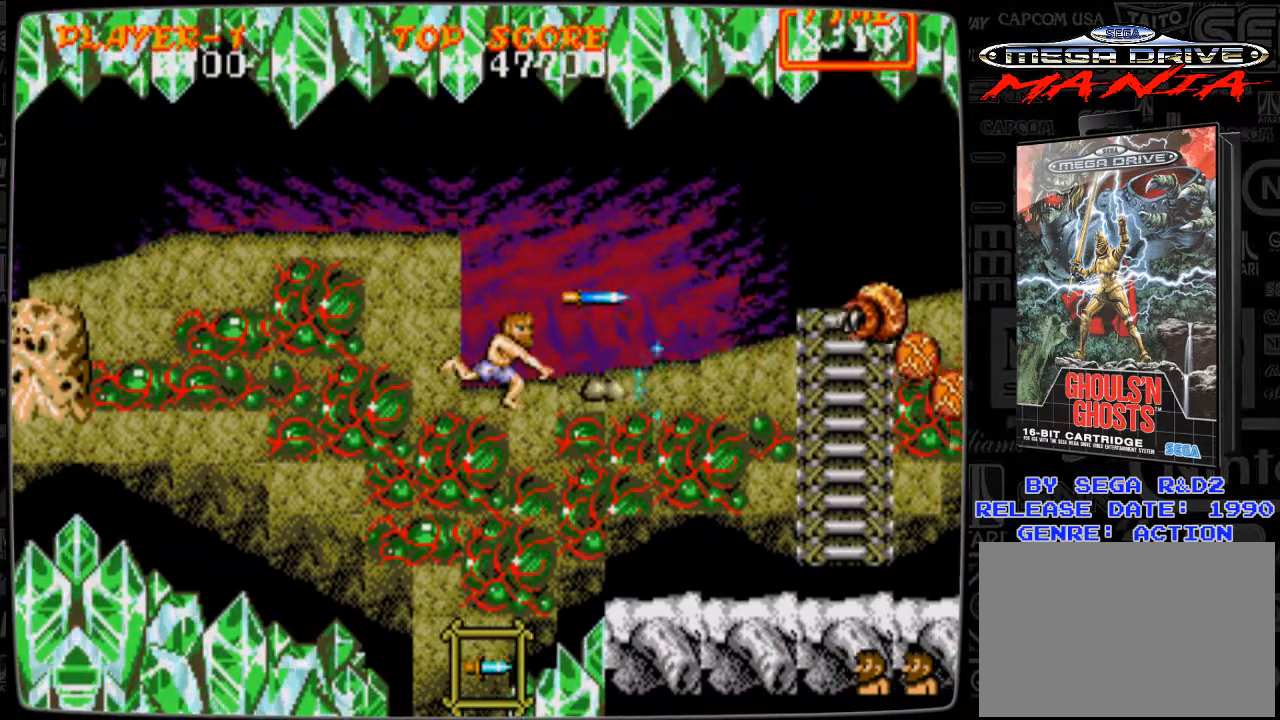
{"buttons": ["DPAD_DOWN", "DPAD_RIGHT"], "events": [[84, "B", "down"], [209, "B", "up"], [250, "B", "down"], [334, "B", "up"], [417, "DPAD_DOWN", "down"], [459, "B", "down"], [501, "B", "up"]]}
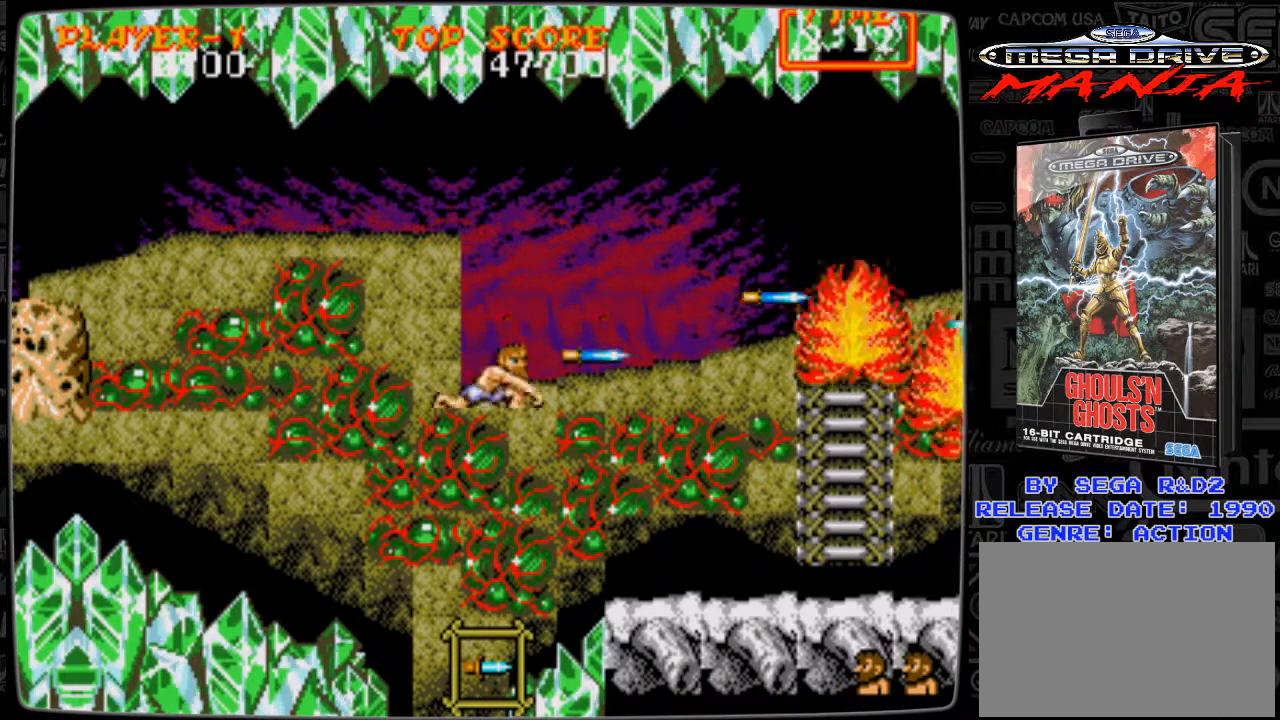
{"buttons": ["DPAD_RIGHT"], "events": [[125, "B", "down"], [125, "DPAD_DOWN", "up"], [166, "B", "up"]]}
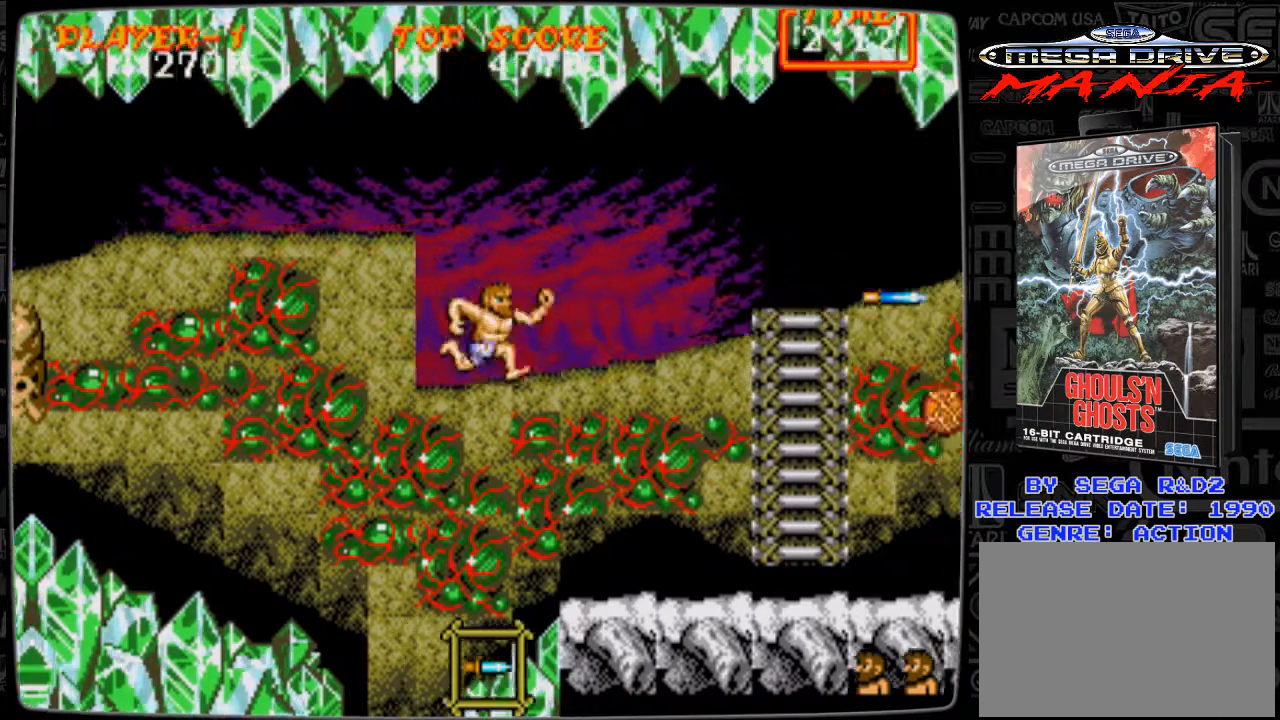
{"buttons": ["DPAD_RIGHT"], "events": []}
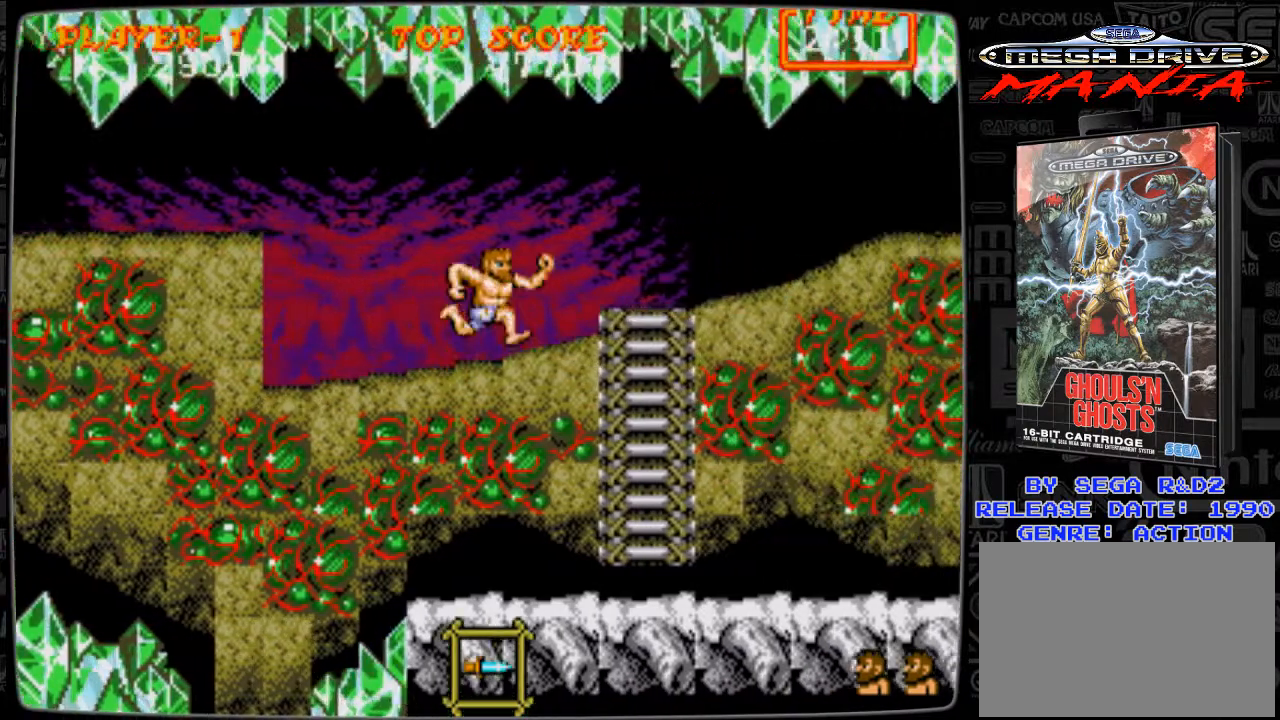
{"buttons": ["DPAD_RIGHT"], "events": []}
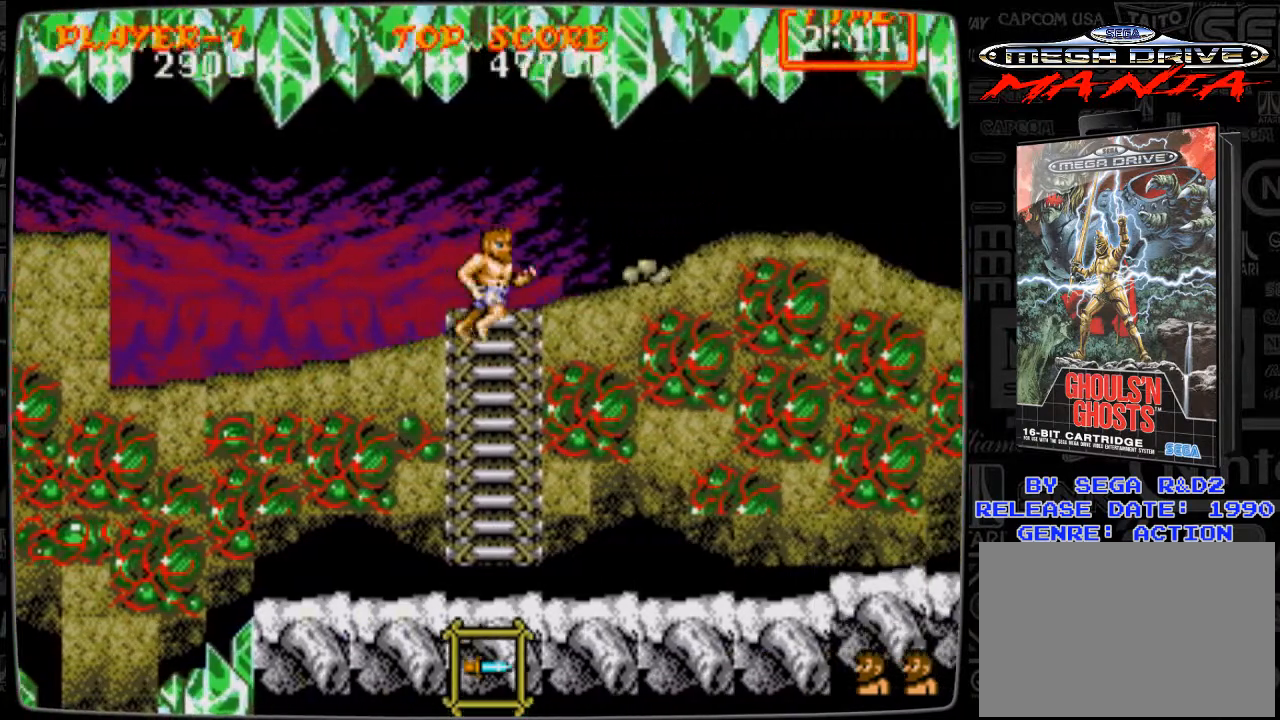
{"buttons": ["B"], "events": [[84, "DPAD_RIGHT", "up"], [167, "B", "down"], [167, "DPAD_DOWN", "down"], [250, "B", "up"], [250, "DPAD_DOWN", "up"], [334, "B", "down"], [376, "B", "up"], [501, "B", "down"]]}
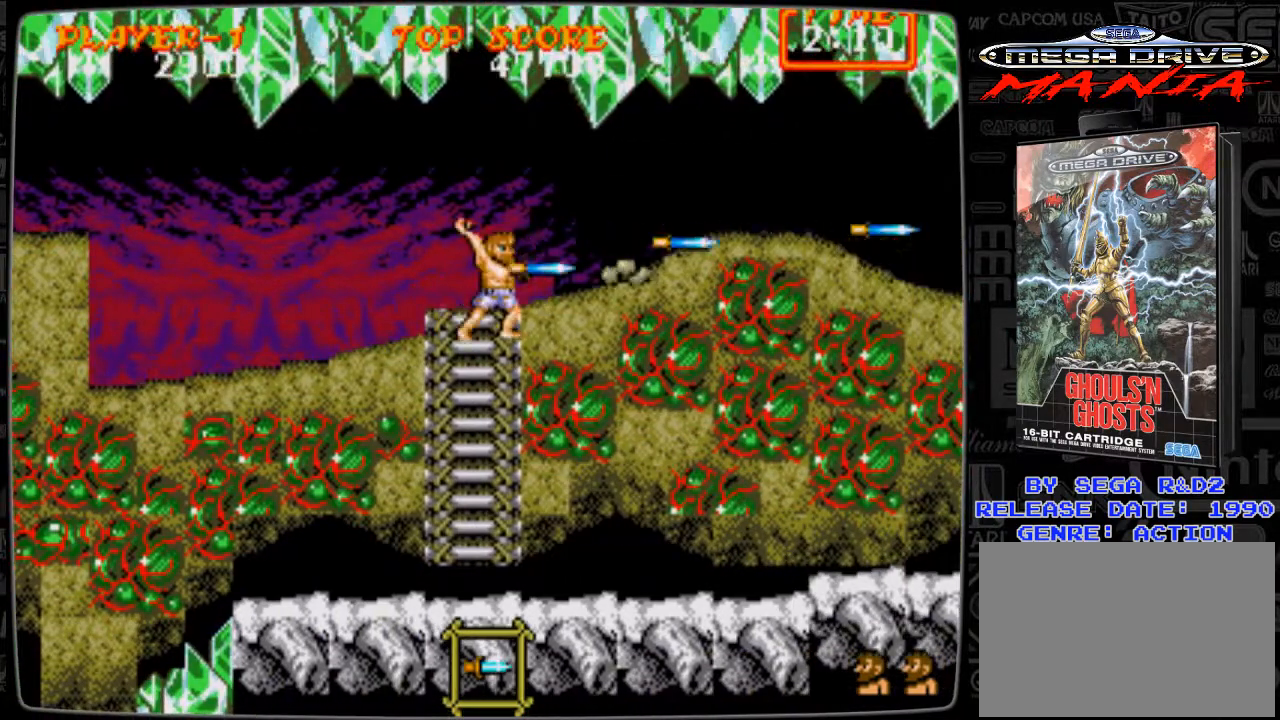
{"buttons": [], "events": [[41, "B", "up"], [125, "B", "down"], [250, "B", "up"], [292, "B", "down"], [417, "B", "up"], [458, "DPAD_UP", "down"], [500, "DPAD_UP", "up"]]}
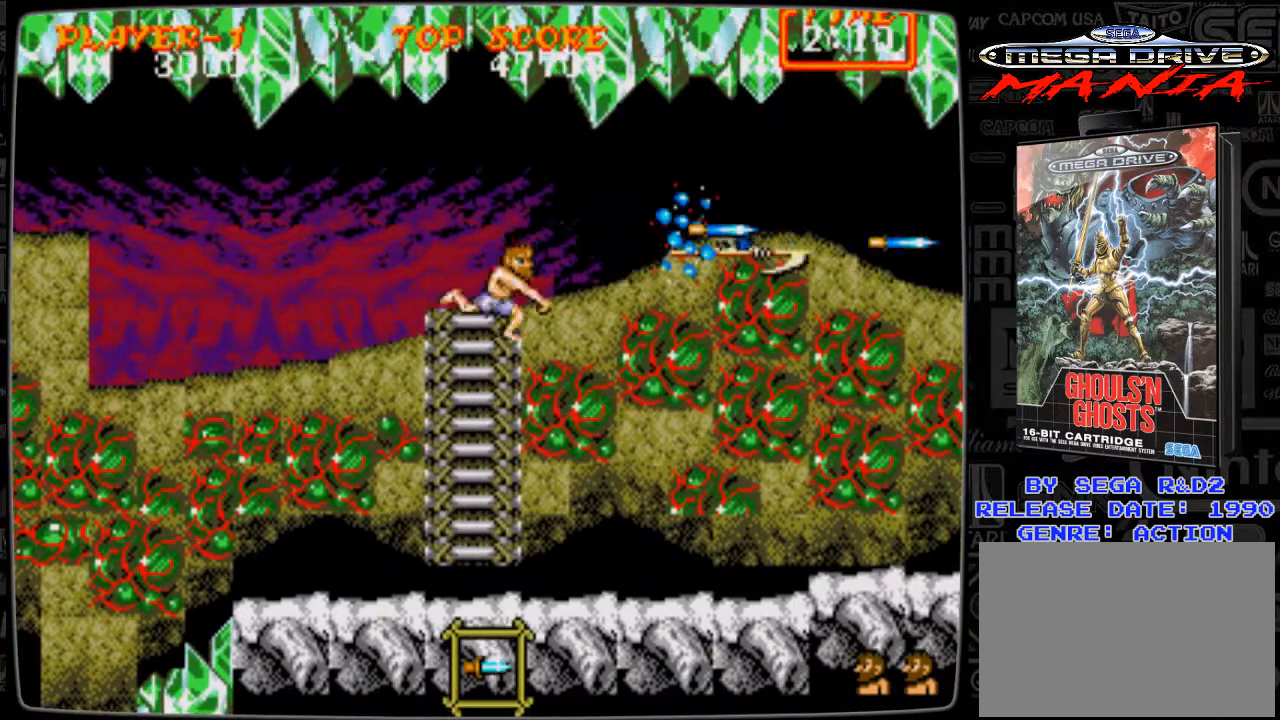
{"buttons": ["DPAD_RIGHT"], "events": [[42, "DPAD_RIGHT", "down"]]}
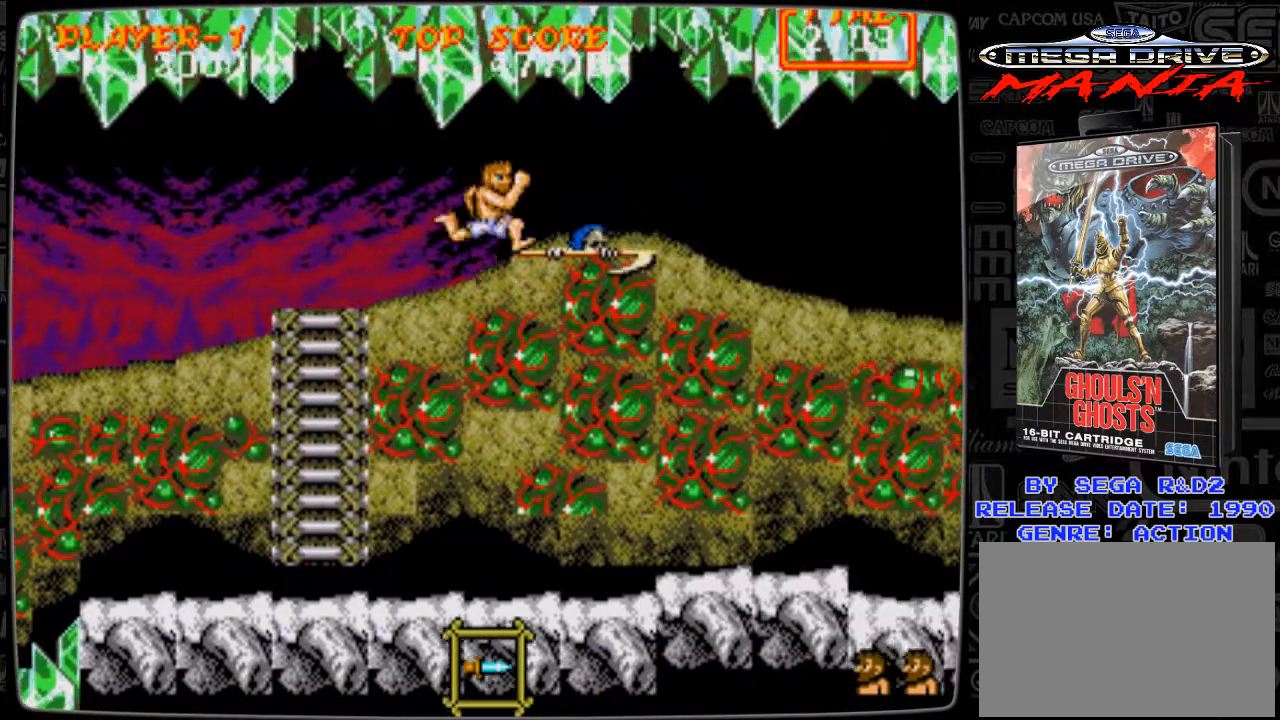
{"buttons": [], "events": [[41, "DPAD_RIGHT", "up"], [125, "B", "down"], [167, "B", "up"], [208, "DPAD_DOWN", "down"], [250, "B", "down"], [333, "B", "up"], [417, "B", "down"], [417, "DPAD_DOWN", "up"], [500, "B", "up"]]}
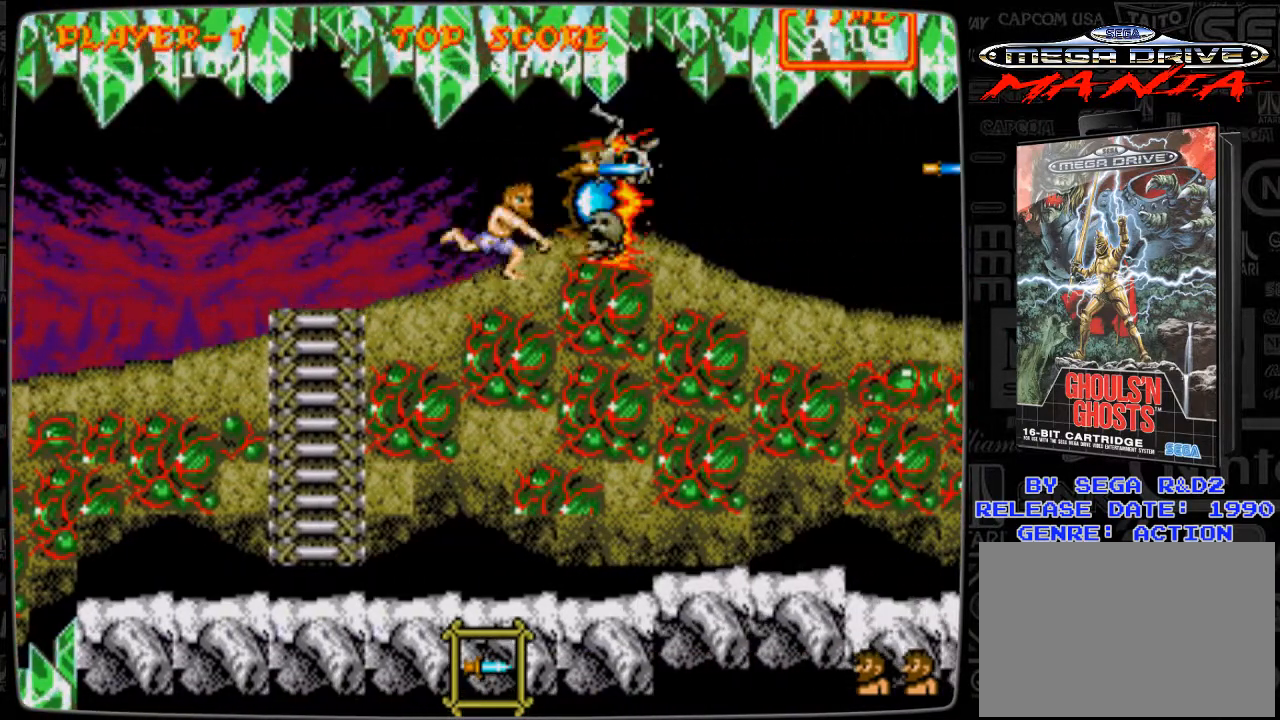
{"buttons": ["DPAD_RIGHT"], "events": [[84, "B", "down"], [125, "B", "up"], [125, "DPAD_RIGHT", "down"]]}
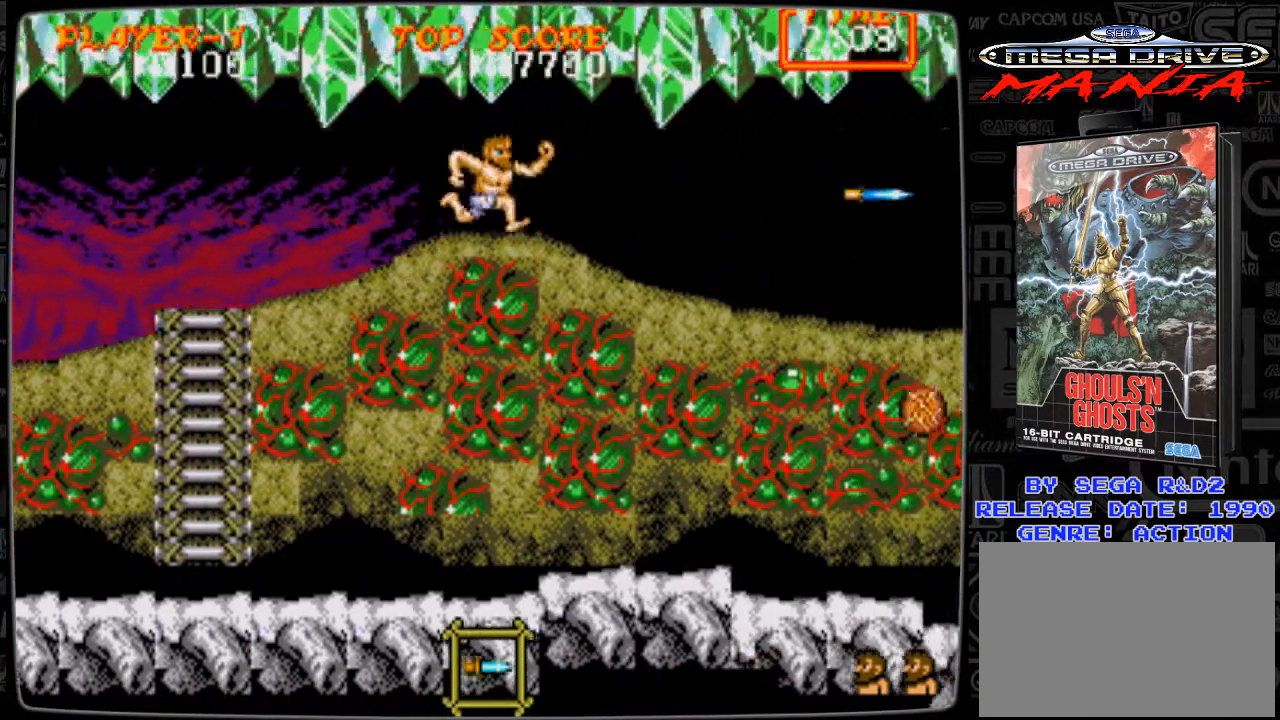
{"buttons": ["DPAD_RIGHT"], "events": []}
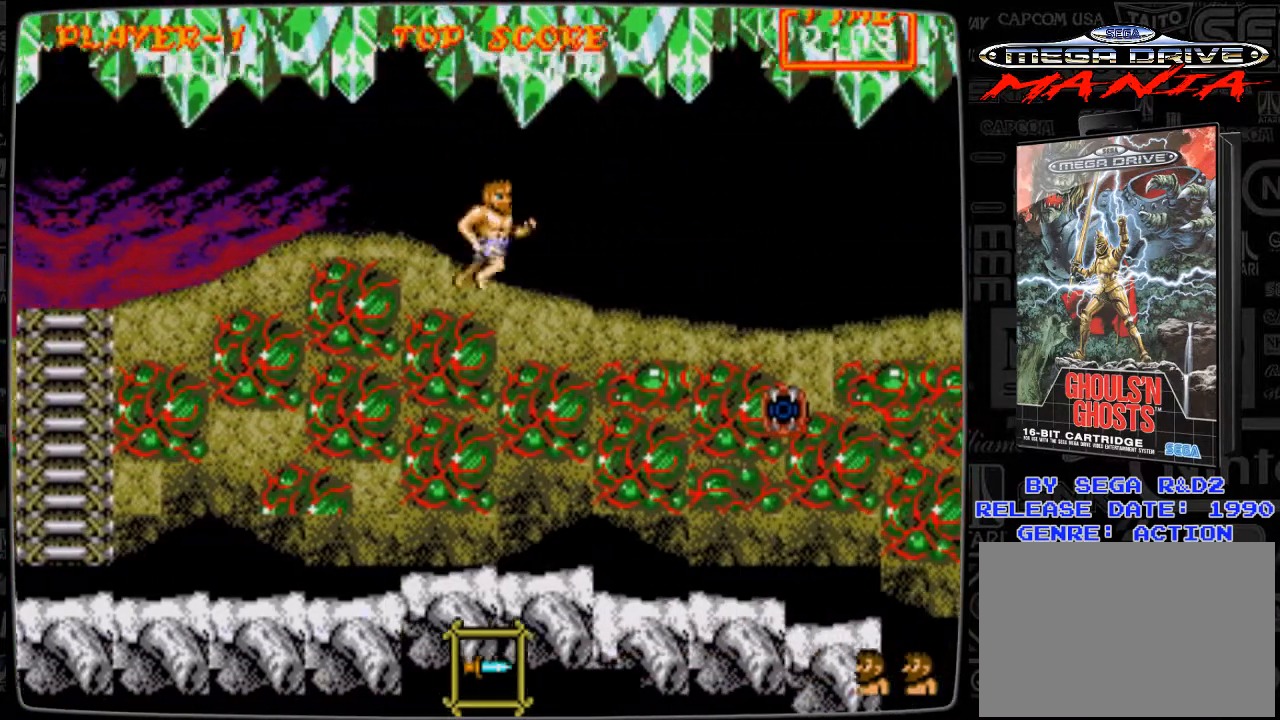
{"buttons": ["B", "DPAD_DOWN"], "events": [[84, "DPAD_RIGHT", "up"], [126, "DPAD_DOWN", "down"], [167, "B", "down"], [251, "B", "up"], [292, "B", "down"], [376, "B", "up"], [418, "B", "down"]]}
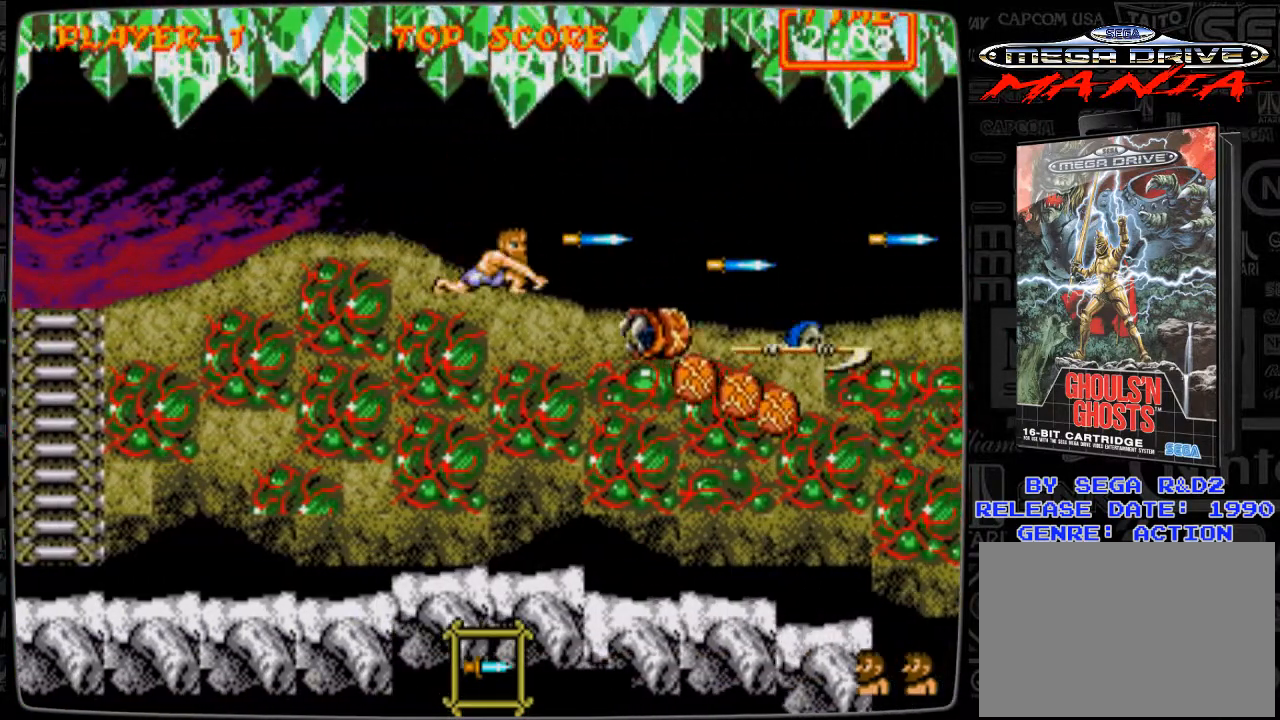
{"buttons": ["DPAD_DOWN"], "events": [[42, "B", "up"], [83, "B", "down"], [125, "B", "up"], [250, "B", "down"], [292, "B", "up"], [375, "B", "down"], [459, "B", "up"]]}
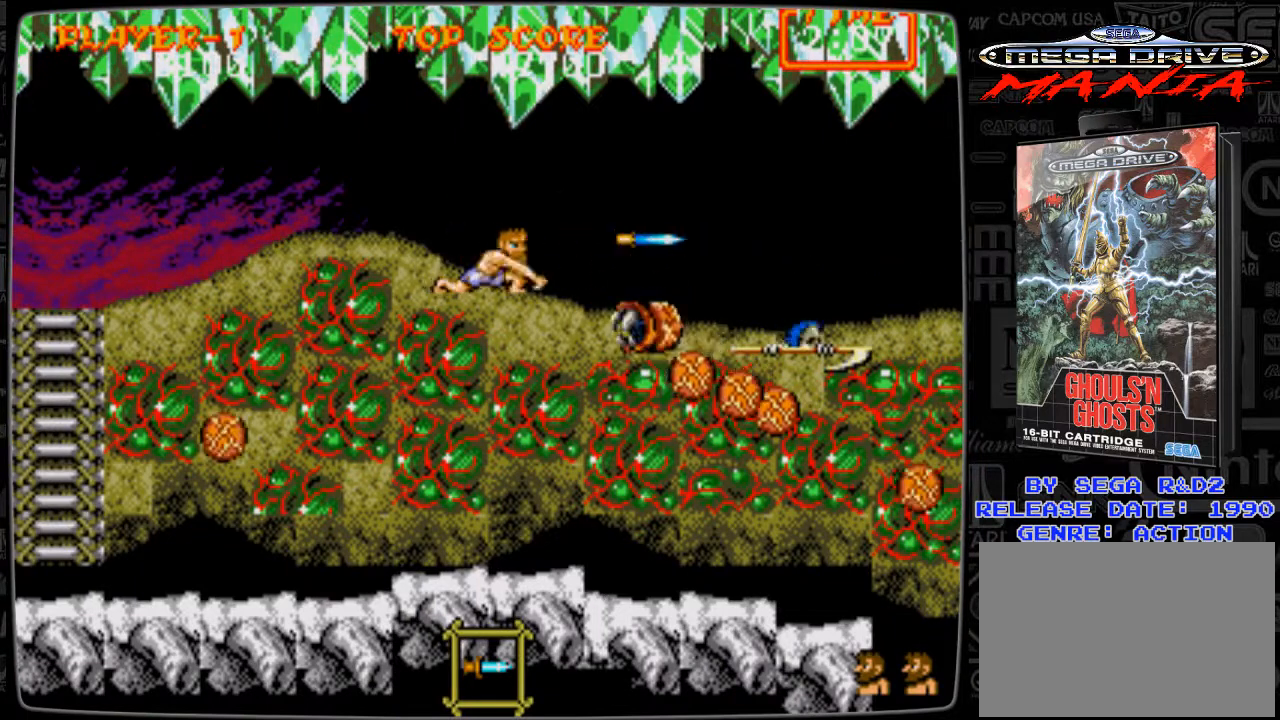
{"buttons": ["DPAD_DOWN"], "events": [[42, "B", "down"], [84, "B", "up"], [167, "B", "down"], [251, "B", "up"], [292, "B", "down"], [418, "B", "up"], [459, "B", "down"], [501, "B", "up"]]}
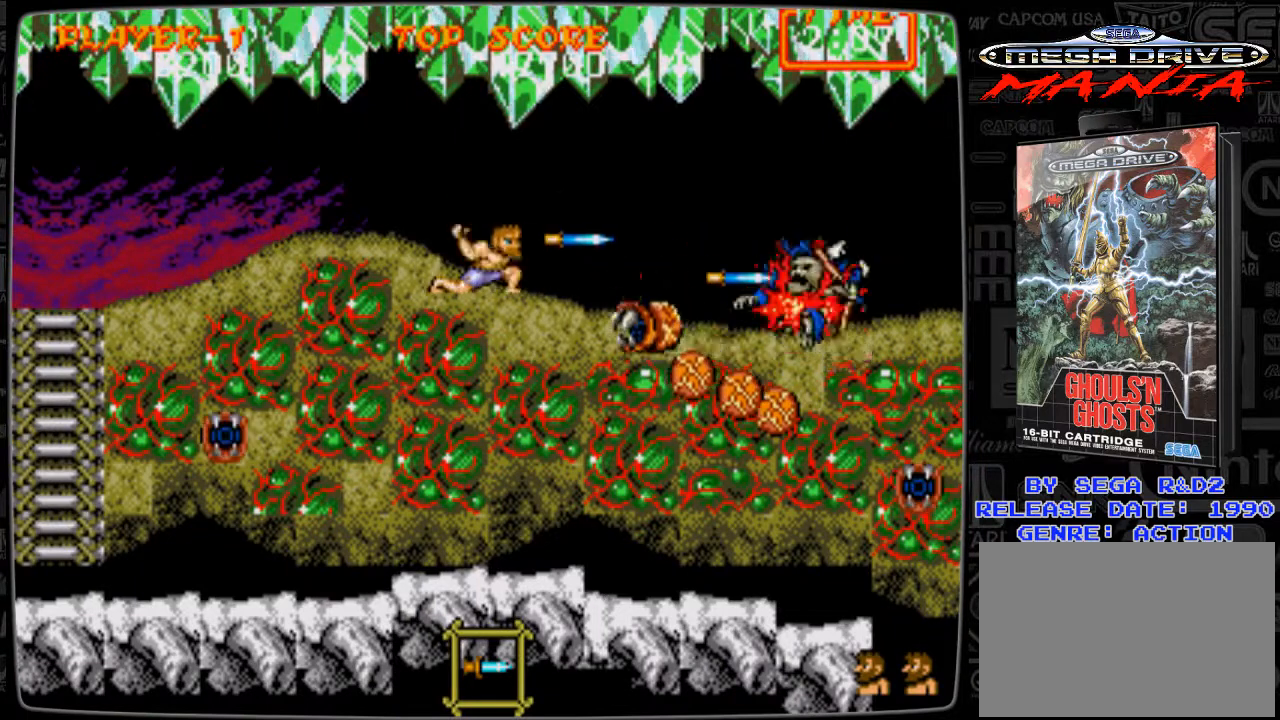
{"buttons": ["DPAD_DOWN"], "events": [[125, "B", "down"], [167, "B", "up"], [250, "B", "down"], [334, "B", "up"], [417, "B", "down"], [459, "B", "up"]]}
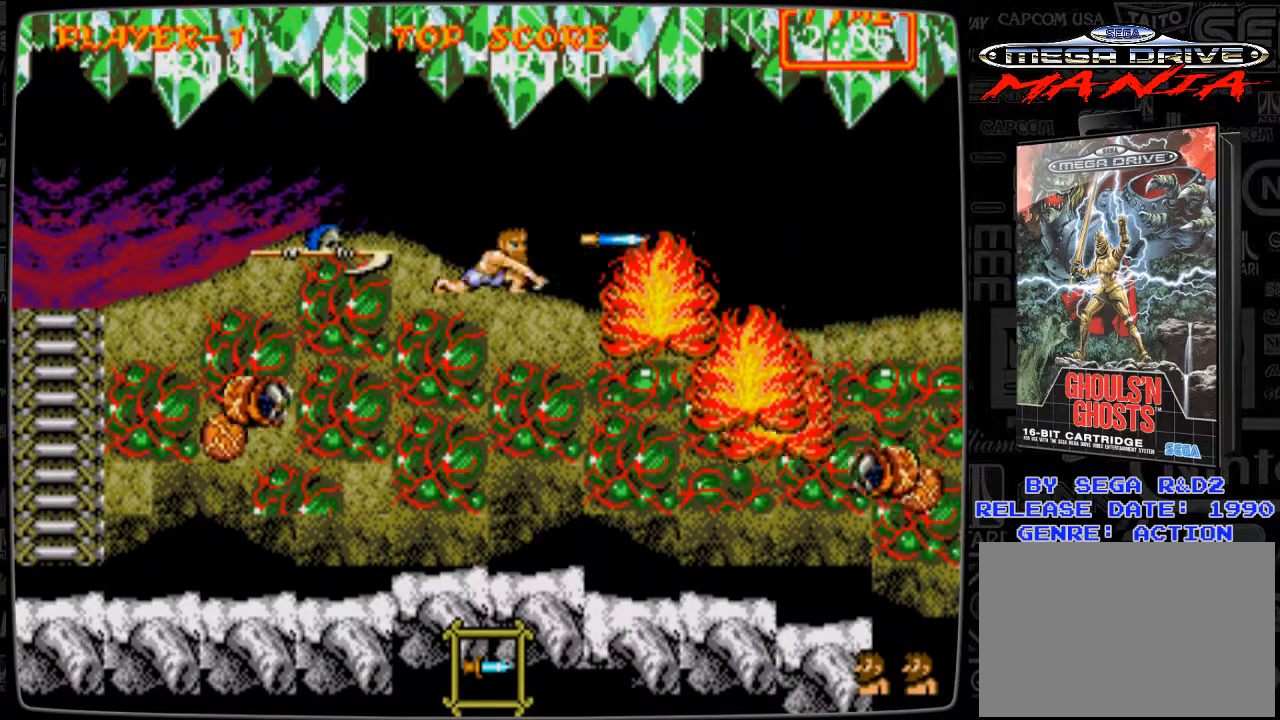
{"buttons": ["DPAD_RIGHT"], "events": [[84, "B", "down"], [126, "B", "up"], [126, "DPAD_DOWN", "up"], [209, "DPAD_RIGHT", "down"]]}
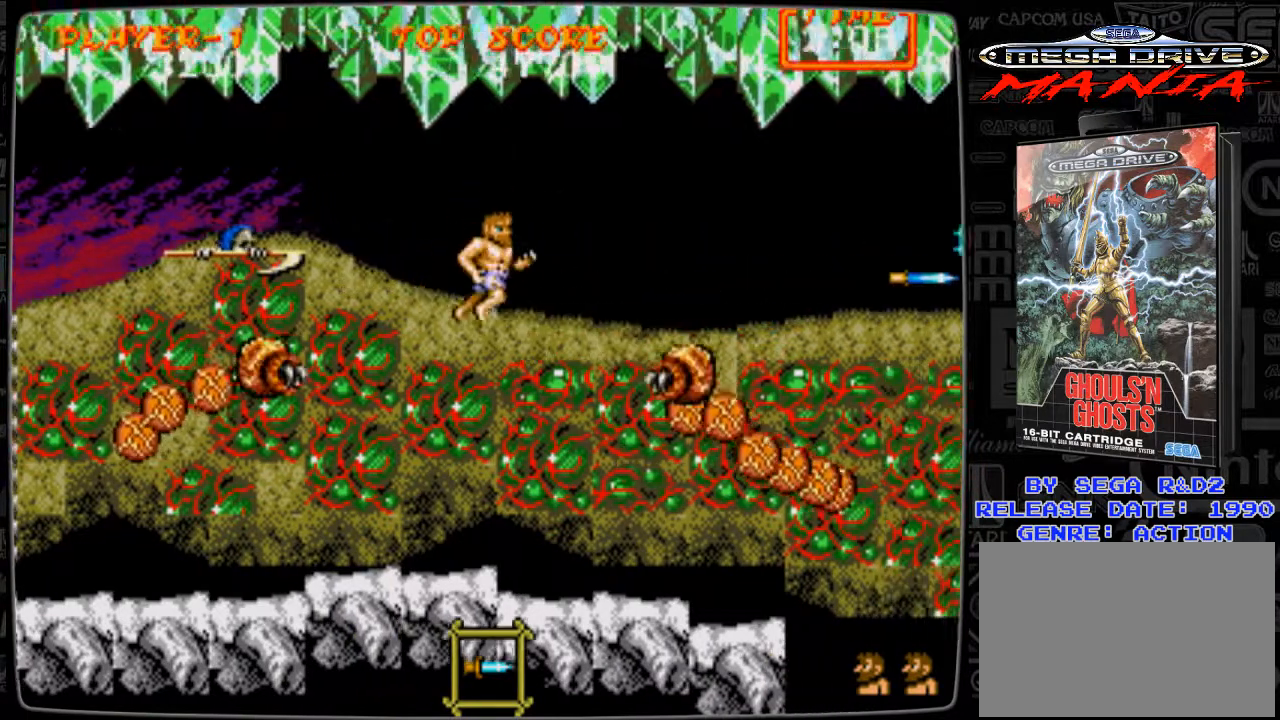
{"buttons": [], "events": [[125, "DPAD_RIGHT", "up"], [167, "DPAD_DOWN", "down"], [250, "B", "down"], [292, "B", "up"], [375, "B", "down"], [417, "B", "up"], [417, "DPAD_DOWN", "up"]]}
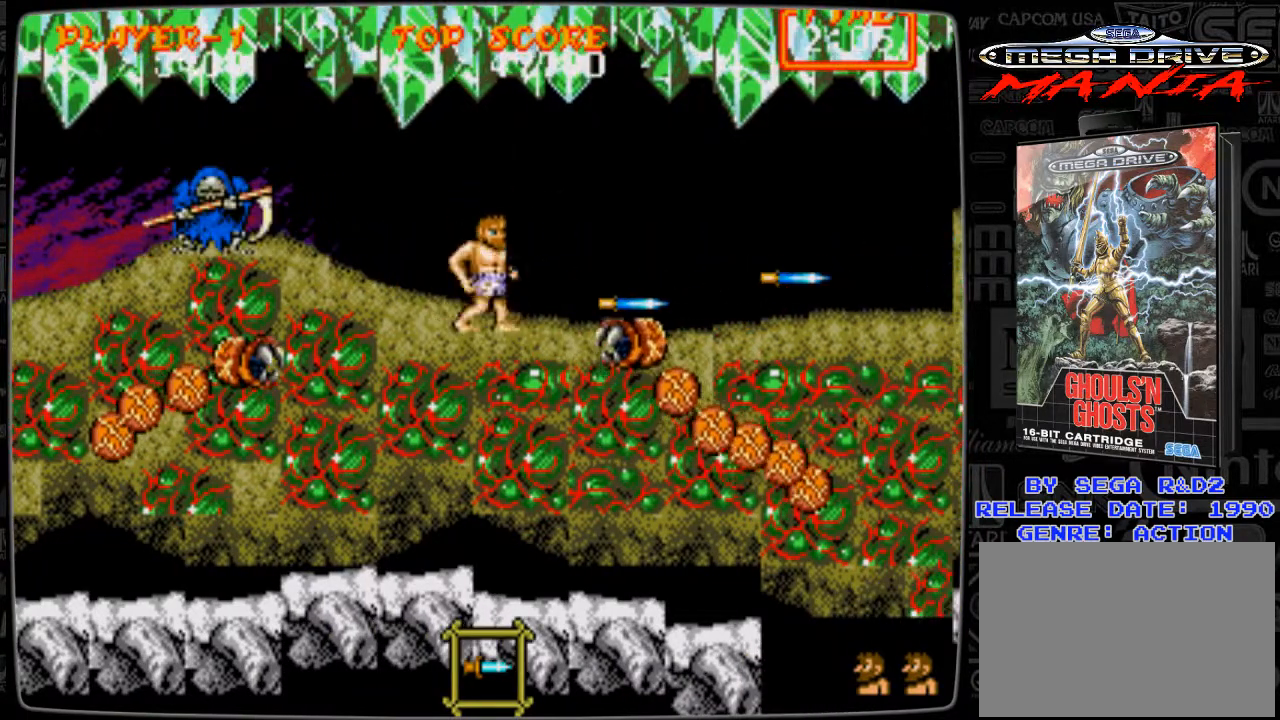
{"buttons": ["DPAD_RIGHT"], "events": [[42, "DPAD_RIGHT", "down"], [292, "A", "down"], [334, "A", "up"]]}